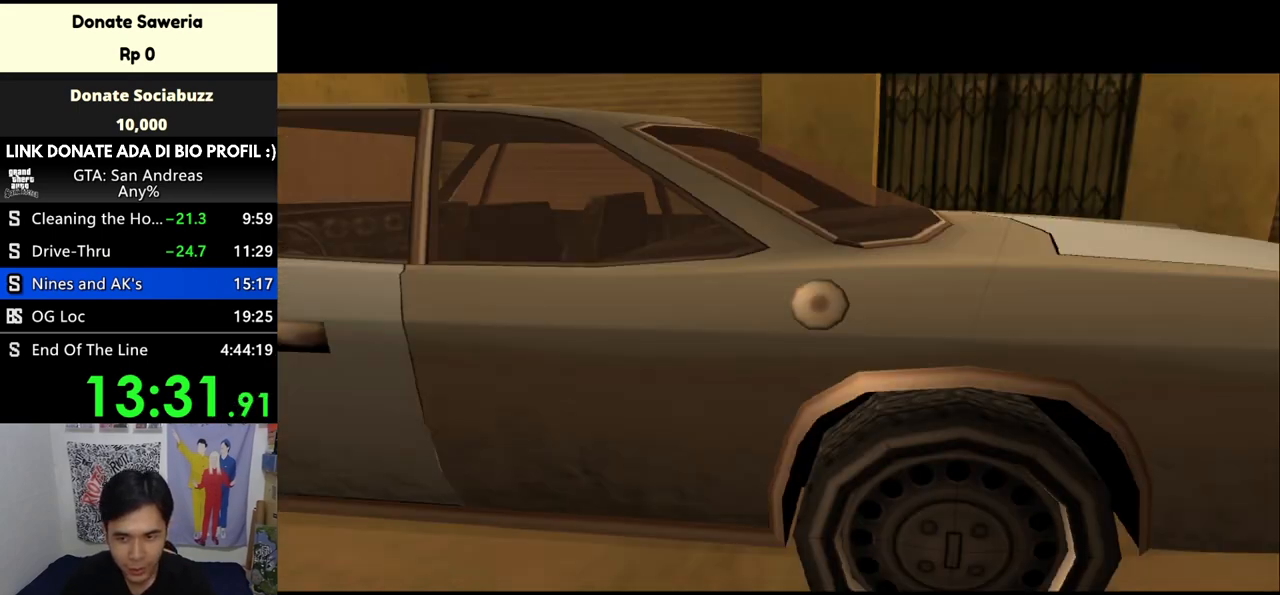
Gameplay with keyboard and mouse; each line is a JSON object with the keys and mouse buttons held at the frame after it. "events" lists presses ("down") and releases ("up") of "a", "alt", "c", "ctrl", "d", "down", "e", "escape", "f", "f2", "f3", "g", "h", "left", "num2", "num4", "num6", "num8", "q", "r", "right", "s", "shift", "space", "tab", "up", "v", "w", "x", "z", "mouse_left", "mouse_middle", "mouse_right", "mouse_wheel_up" and "mouse_wheel_down" between this image and that frame as [ms after this image, input, new state], when the widget could be followed in between. "mouse_left", "mouse_middle", "mouse_right", "mouse_wheel_up", "mouse_wheel_down" = the "left", "middle", "right", "wheel_up", "wheel_down" buttons of the "mouse" list. No other keys are recorded. Mouse movement is not recorded.
{"keys": [], "mouse": ["right"], "events": [[500, "mouse_right", "down"]]}
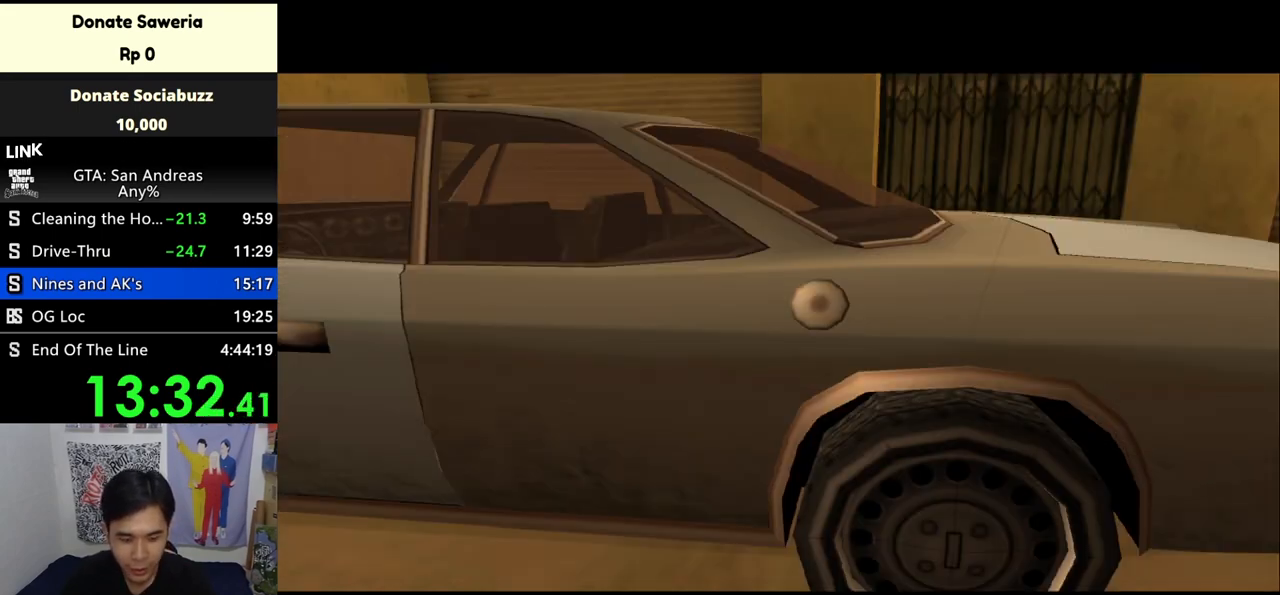
{"keys": [], "mouse": ["right"], "events": []}
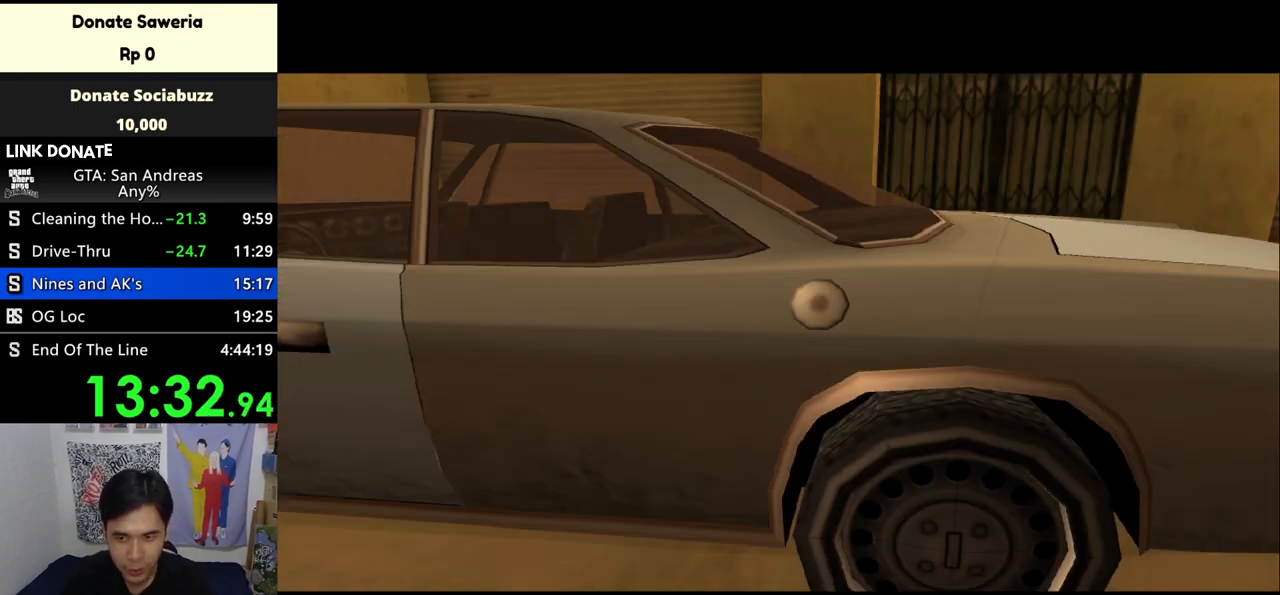
{"keys": [], "mouse": [], "events": [[300, "mouse_right", "up"]]}
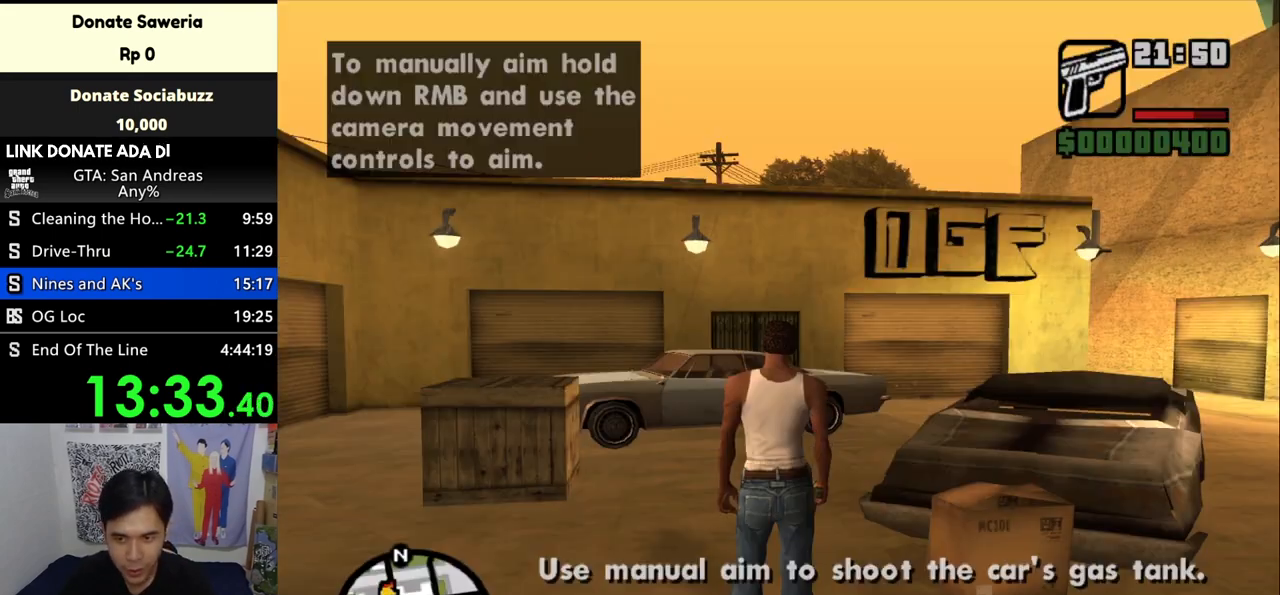
{"keys": [], "mouse": [], "events": []}
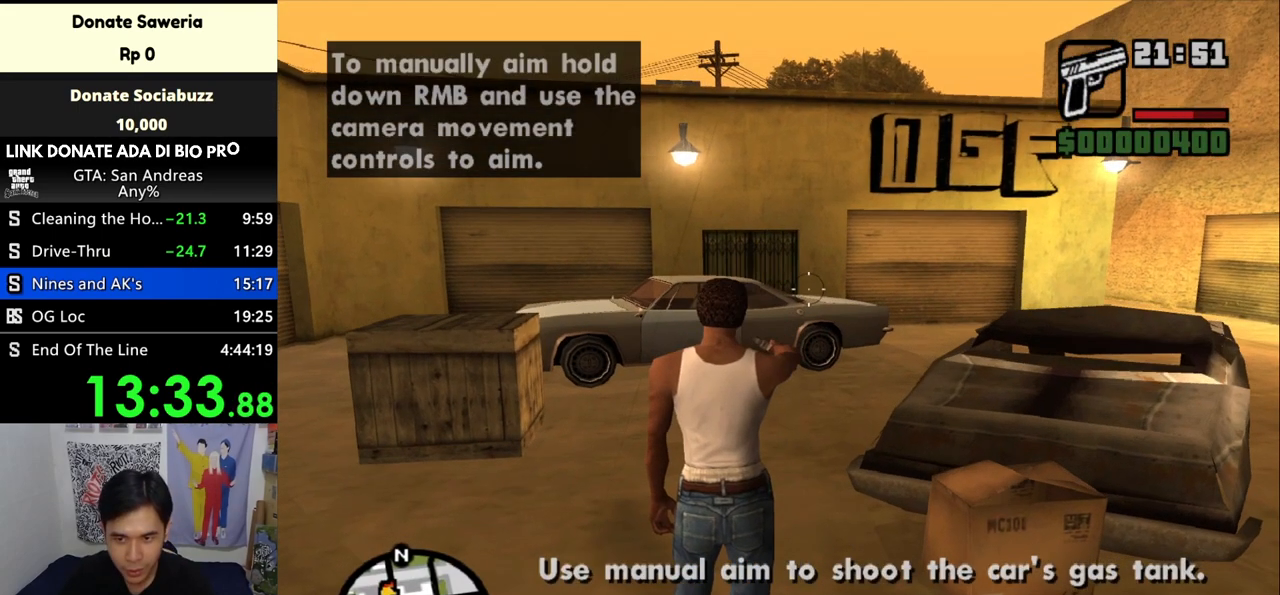
{"keys": [], "mouse": [], "events": [[367, "mouse_left", "down"], [433, "c", "down"], [467, "mouse_left", "up"], [500, "c", "up"]]}
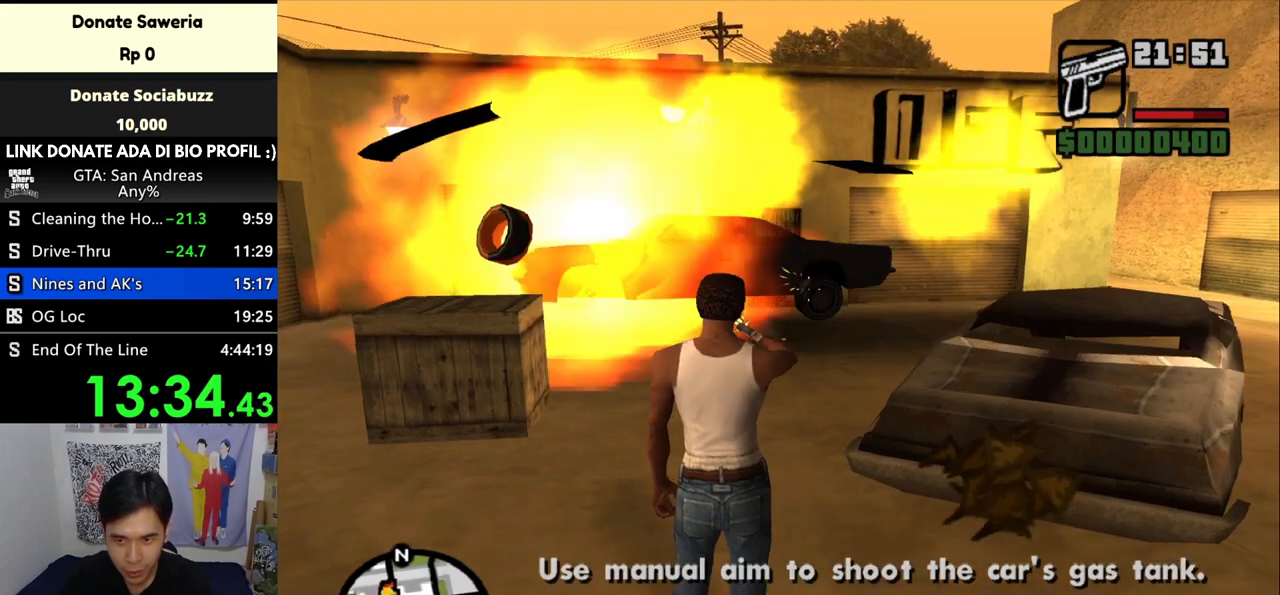
{"keys": [], "mouse": ["left"], "events": [[167, "mouse_left", "down"]]}
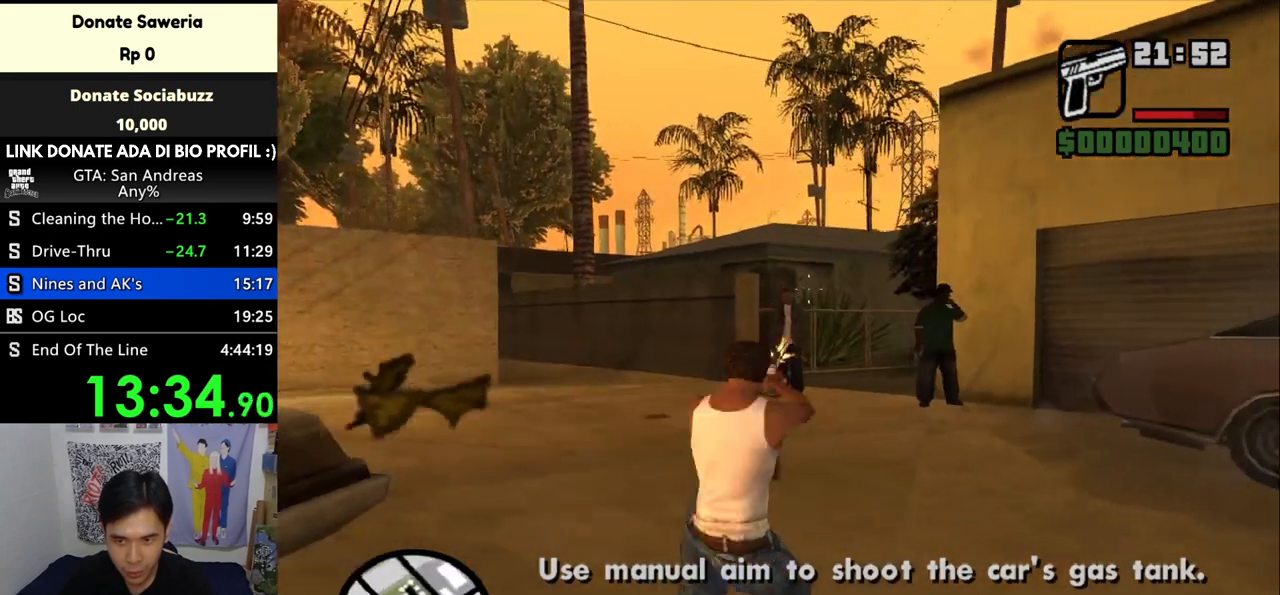
{"keys": [], "mouse": [], "events": [[333, "mouse_left", "up"]]}
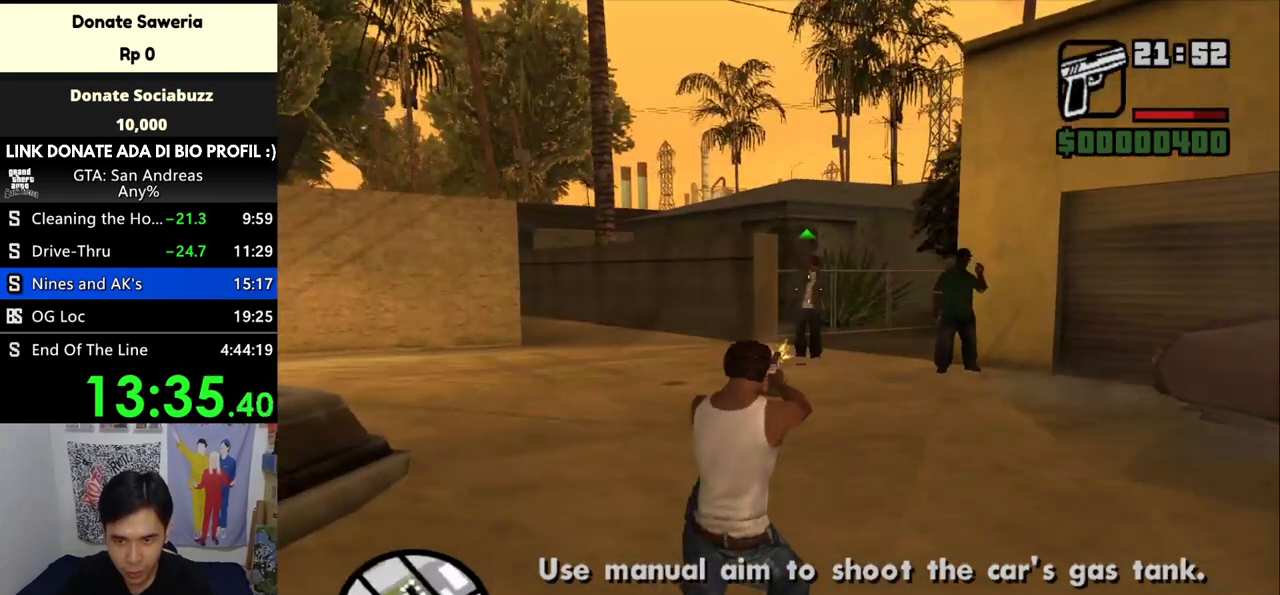
{"keys": [], "mouse": [], "events": []}
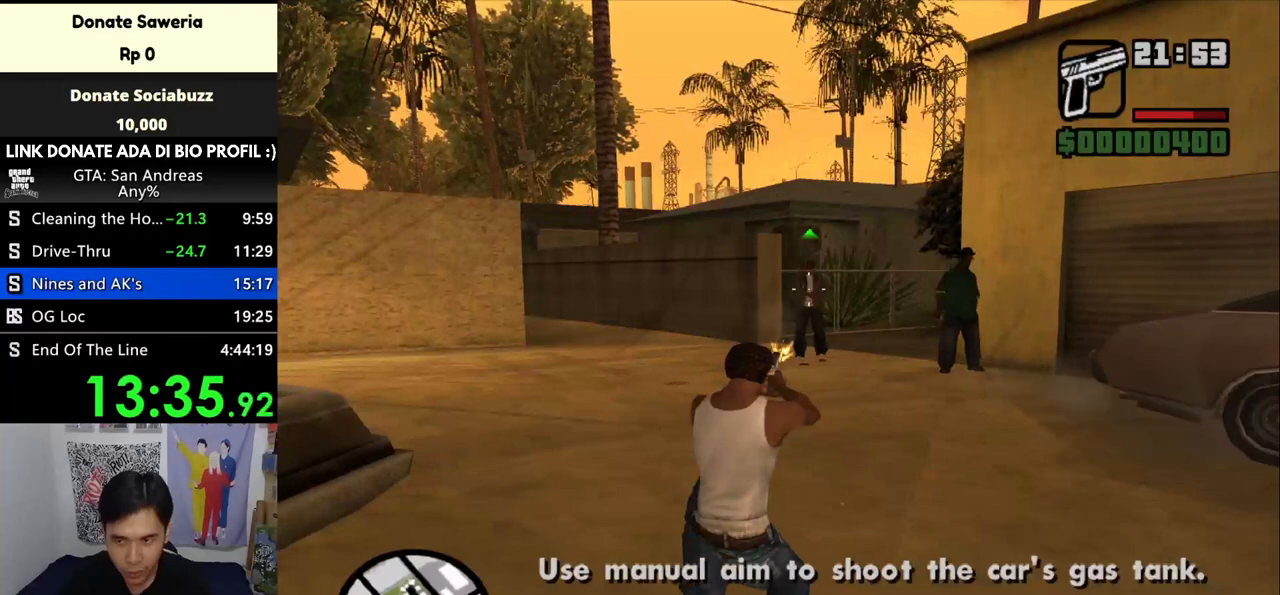
{"keys": [], "mouse": [], "events": []}
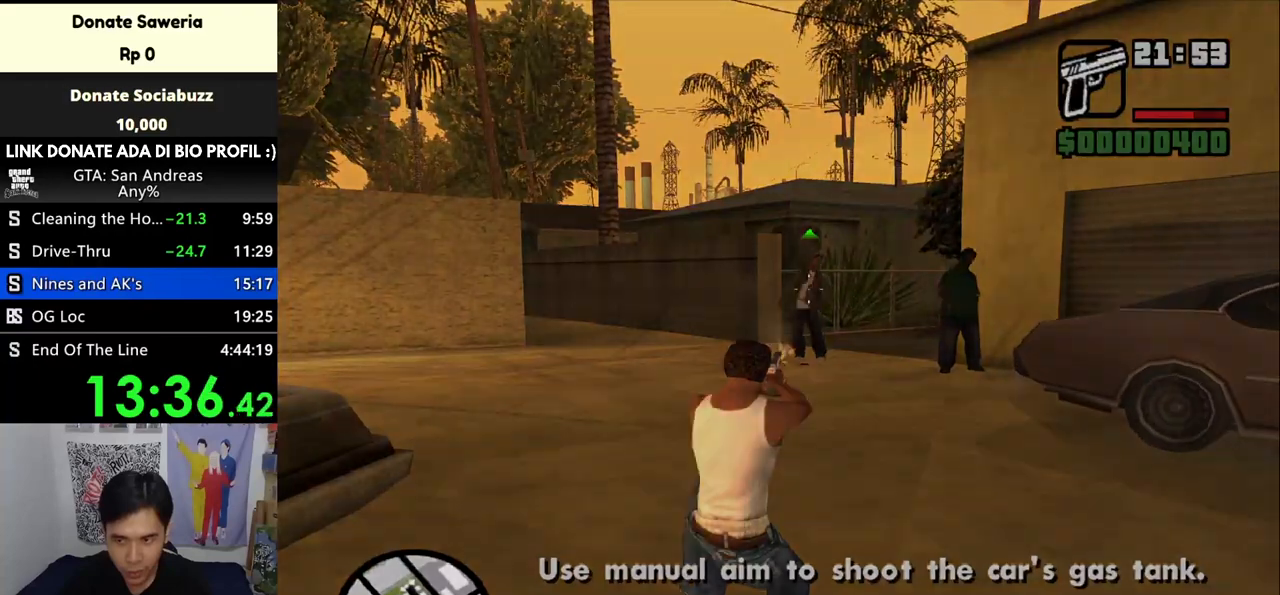
{"keys": [], "mouse": [], "events": []}
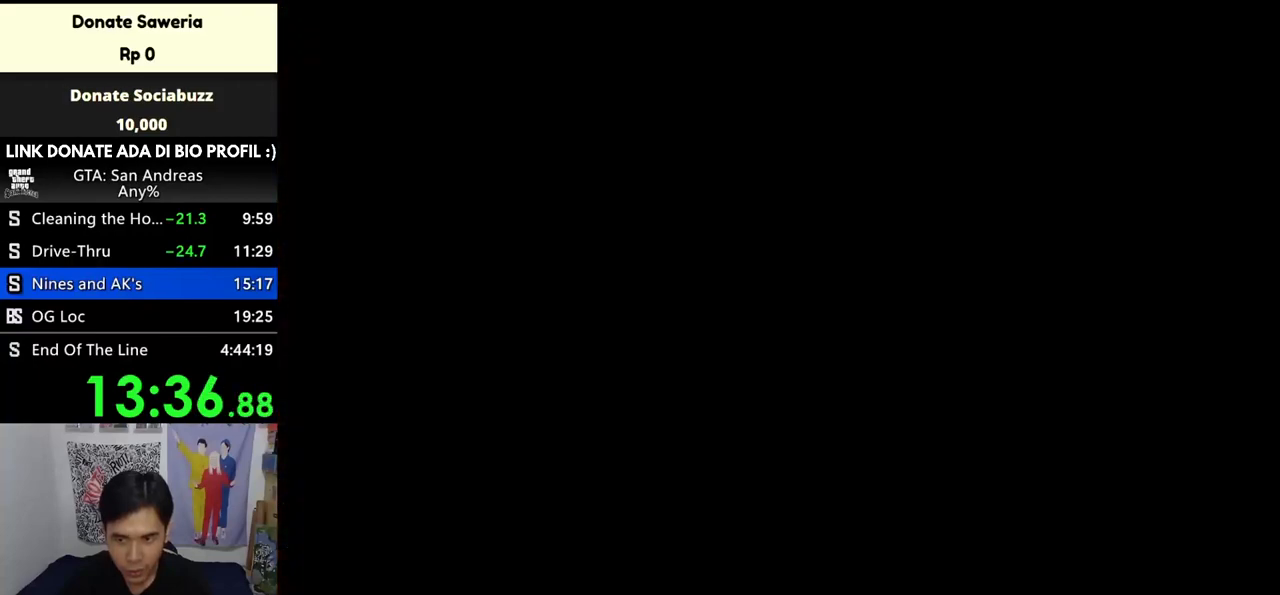
{"keys": [], "mouse": [], "events": []}
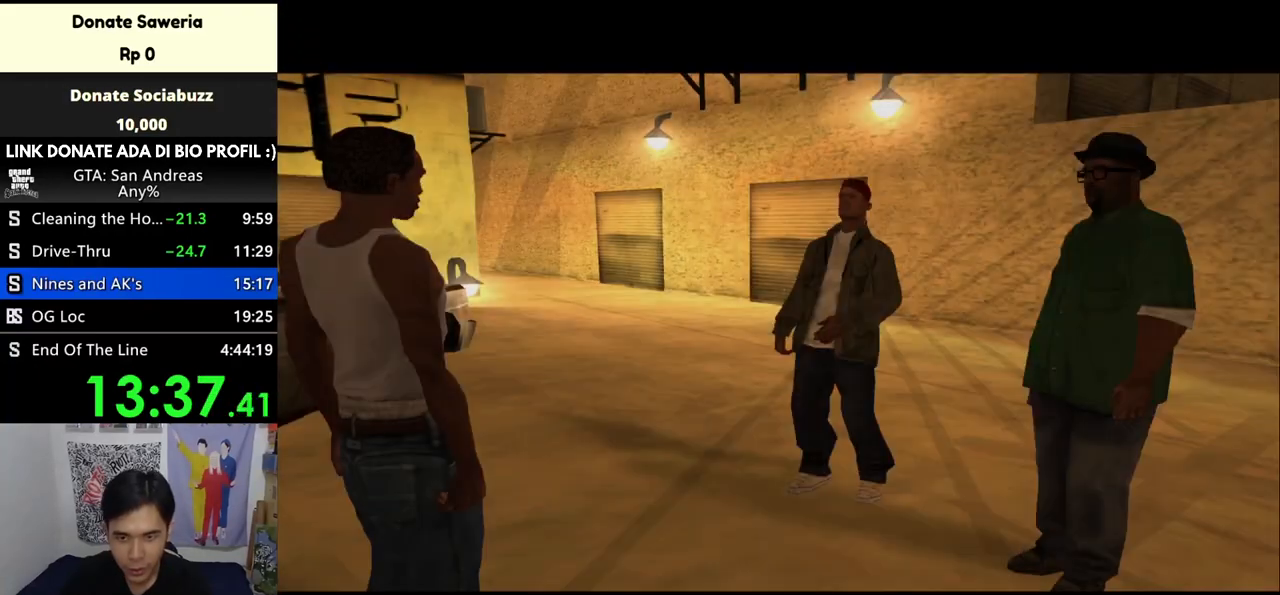
{"keys": ["space"], "mouse": [], "events": [[67, "space", "down"], [167, "space", "up"], [233, "space", "down"], [367, "space", "up"], [433, "space", "down"]]}
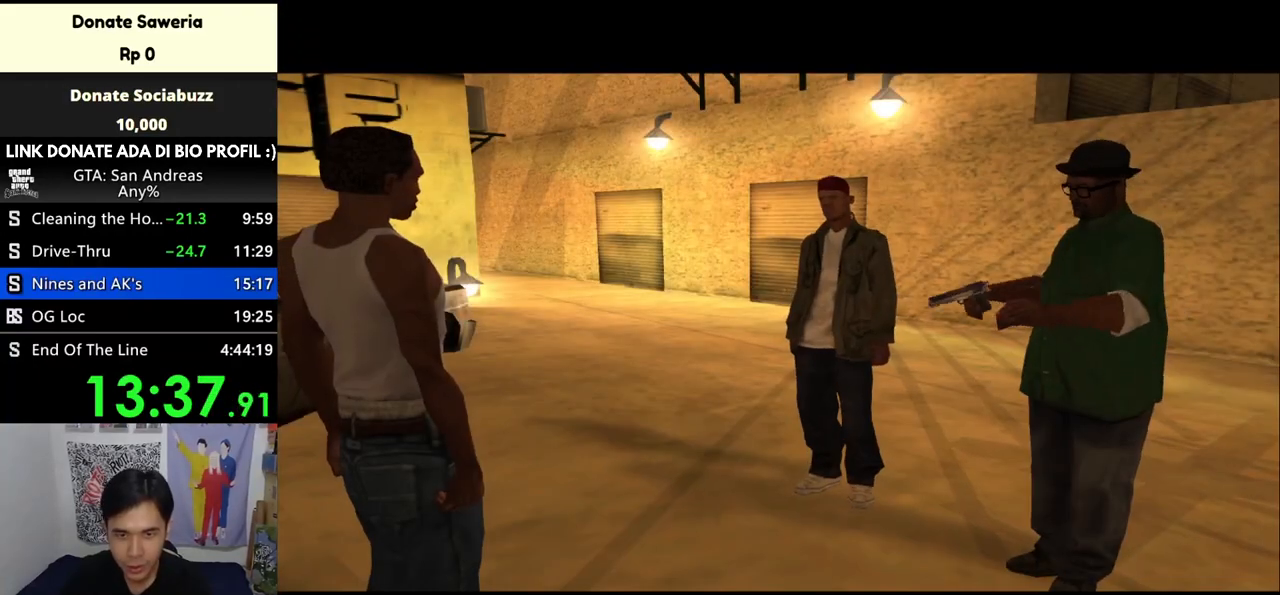
{"keys": ["a", "d", "space", "w"], "mouse": [], "events": [[33, "space", "up"], [133, "space", "down"], [167, "space", "up"], [267, "space", "down"], [333, "space", "up"], [400, "a", "down"], [467, "space", "down"], [467, "w", "down"], [500, "d", "down"]]}
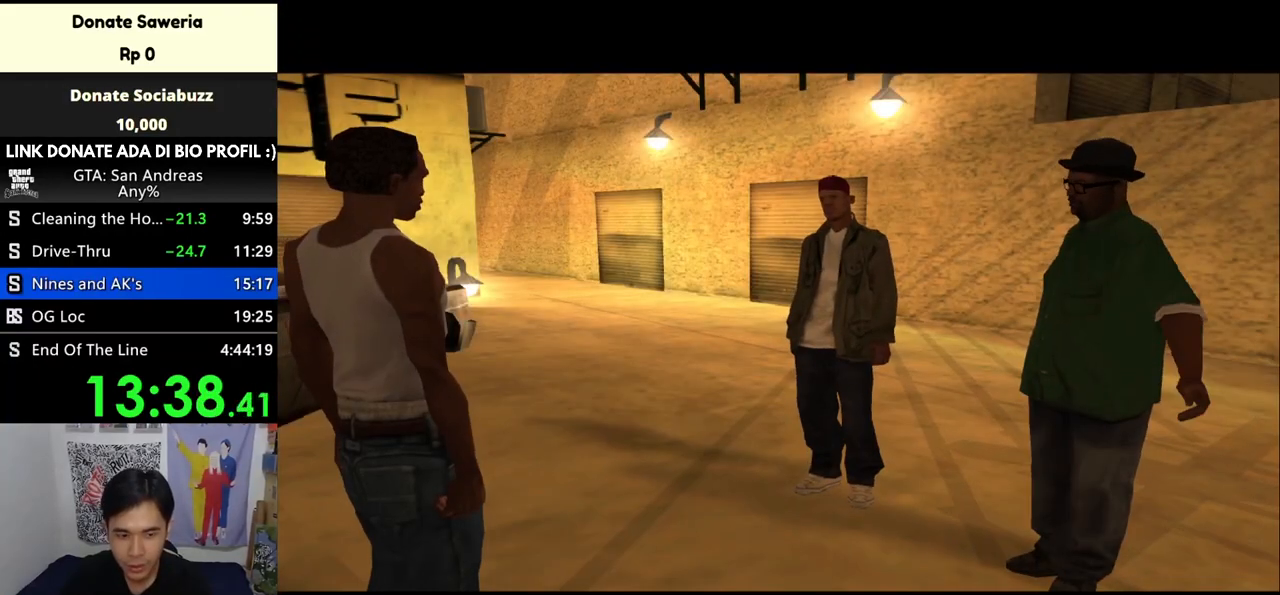
{"keys": ["space"], "mouse": [], "events": [[67, "a", "up"], [67, "space", "up"], [67, "w", "up"], [100, "a", "down"], [100, "d", "up"], [133, "w", "down"], [200, "a", "up"], [200, "d", "down"], [200, "space", "down"], [200, "w", "up"], [300, "a", "down"], [300, "d", "up"], [300, "space", "up"], [300, "w", "down"], [333, "space", "down"], [400, "a", "up"], [400, "w", "up"], [433, "space", "up"], [500, "space", "down"]]}
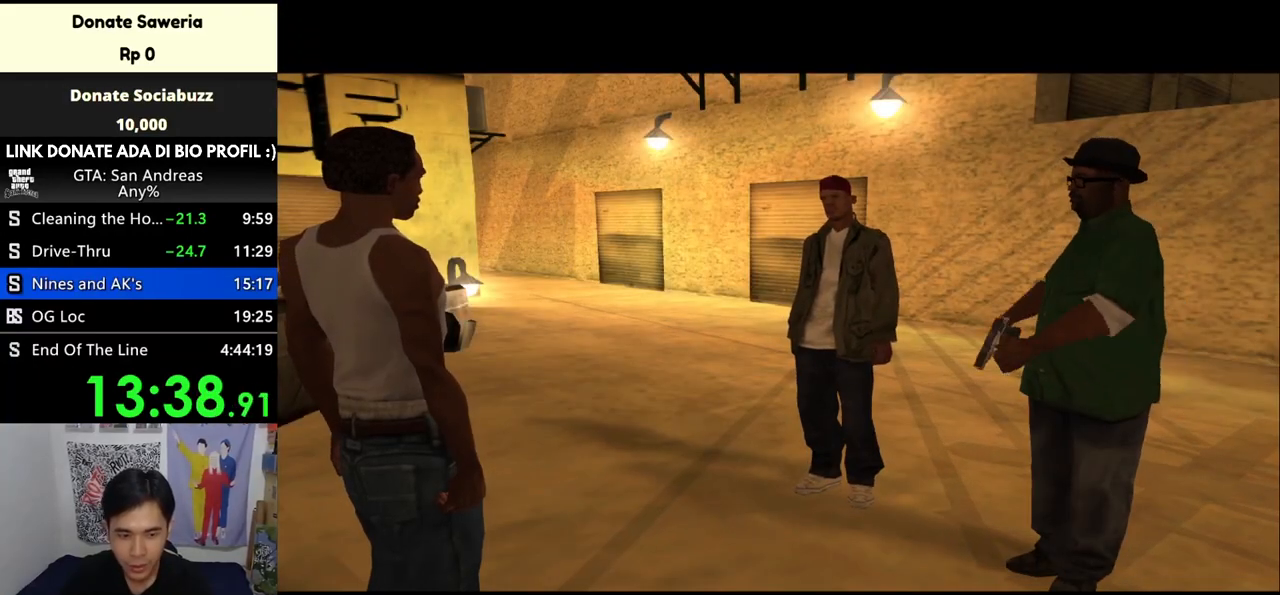
{"keys": ["space"], "mouse": [], "events": [[100, "space", "up"], [167, "space", "down"], [200, "a", "down"], [200, "w", "down"], [300, "a", "up"], [300, "d", "down"], [300, "w", "up"], [367, "space", "up"], [400, "a", "down"], [400, "d", "up"], [400, "w", "down"], [467, "a", "up"], [467, "space", "down"], [467, "w", "up"]]}
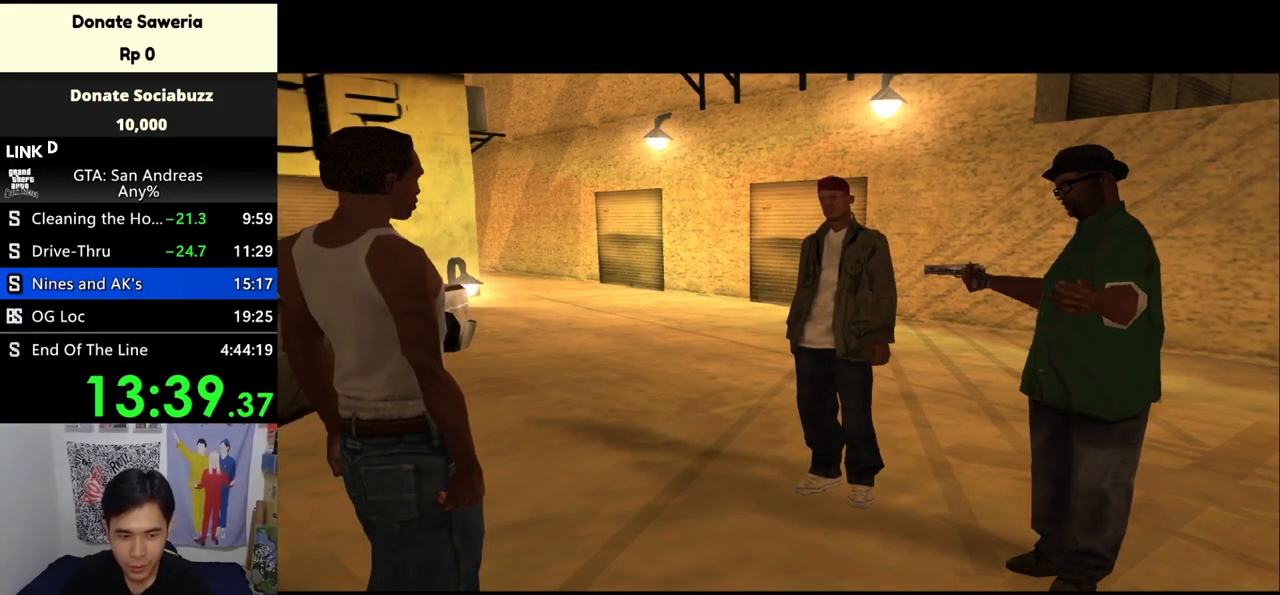
{"keys": ["a"], "mouse": [], "events": [[33, "a", "down"], [33, "space", "up"], [133, "a", "up"], [133, "space", "down"], [200, "space", "up"], [267, "space", "down"], [400, "a", "down"], [400, "space", "up"], [400, "w", "down"], [433, "a", "up"], [433, "d", "down"], [433, "space", "down"], [467, "space", "up"], [467, "w", "up"], [500, "a", "down"], [500, "d", "up"]]}
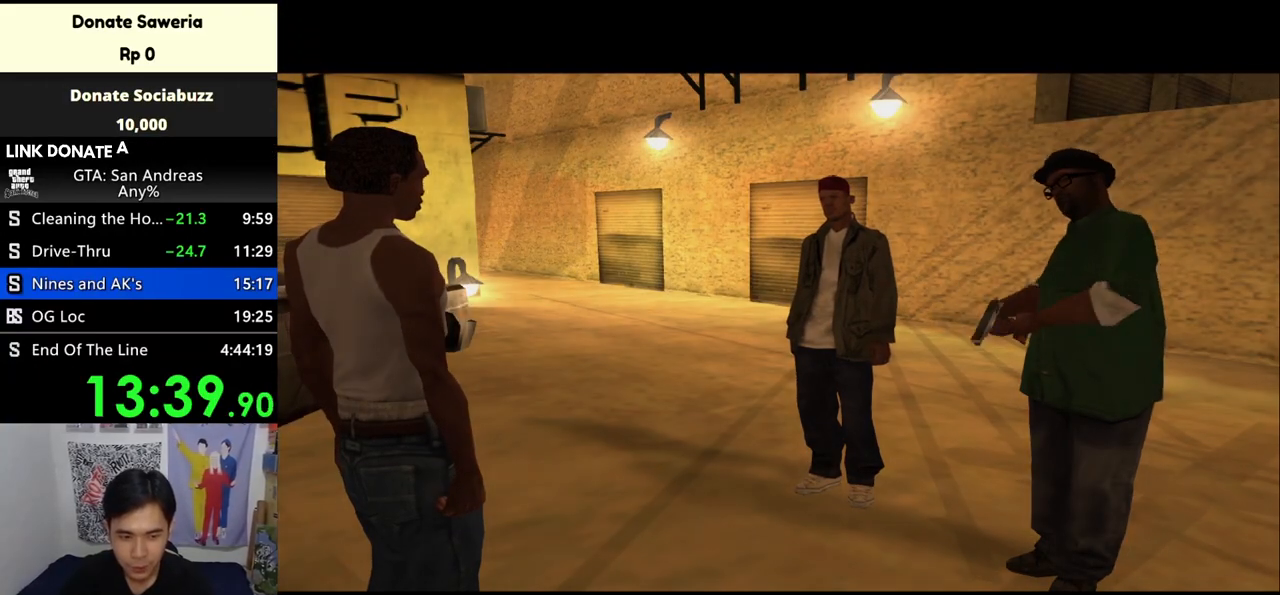
{"keys": [], "mouse": [], "events": [[33, "space", "down"], [133, "a", "up"], [167, "space", "up"], [200, "space", "down"], [300, "space", "up"]]}